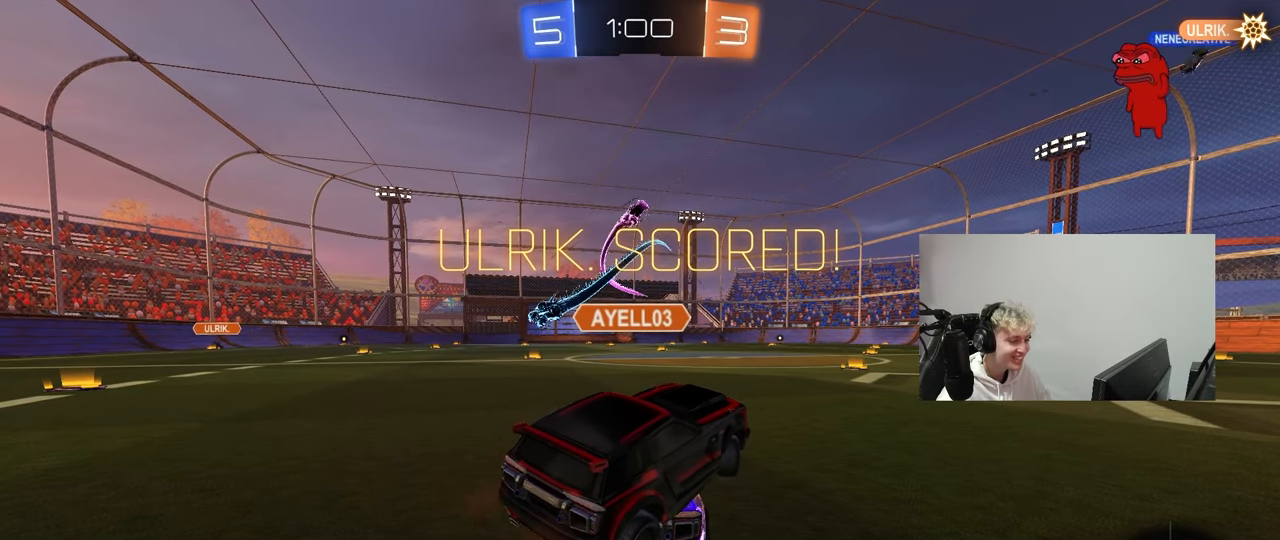
Gameplay with keyboard and mouse; each line is a JSON object with the keys and mouse buttons held at the frame after it. "events" lists presses ("down") and releases ("up") of "1", "2", "3", "4", "5", "a", "alt", "c", "caps_lock", "ctrl", "d", "e", "f", "g", "q", "r", "s", "shift", "space", "t", "tab", "v", "w", "x", "z", "mouse_left", "mouse_wheel" and "mouse_right" between this image and that frame as [ms after this image, input, new state], when the widget could be followed in between. "mouse_left", "mouse_wheel", "mouse_right" = the "left", "wheel", "right" buttons of the "mouse" list. No other keys are recorded. "wheel" means that the mouse wheel is clicked or scrolled. "mouse_move" is the direction in which the mouse moves at that frame (one of eight, or "still"), when it could be read.
{"keys": [], "mouse": [], "mouse_move": "right", "events": []}
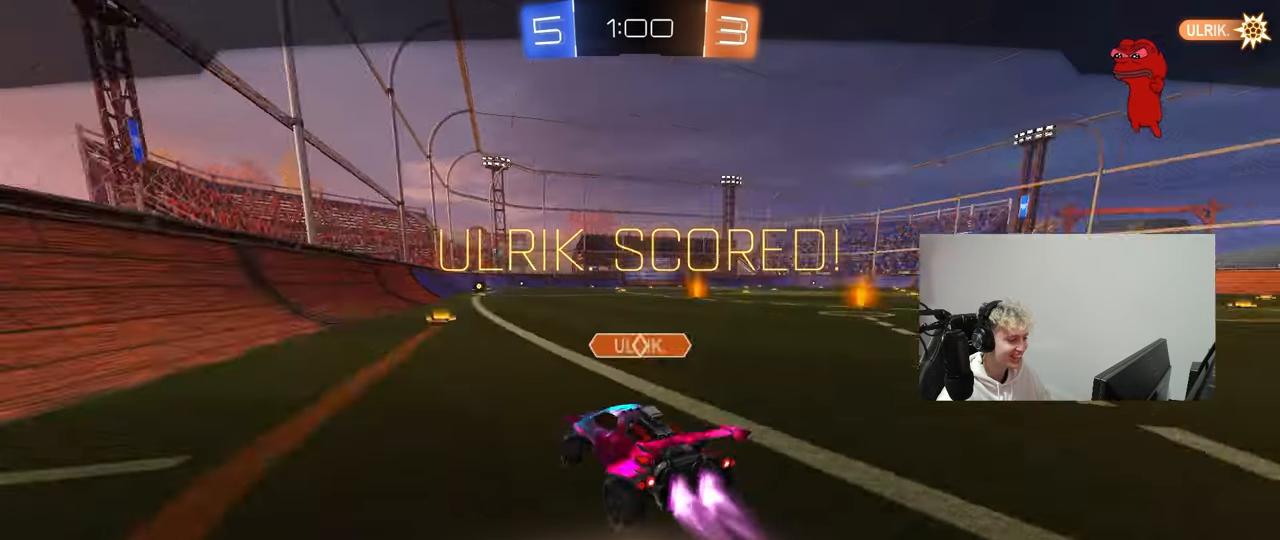
{"keys": [], "mouse": [], "mouse_move": "still", "events": []}
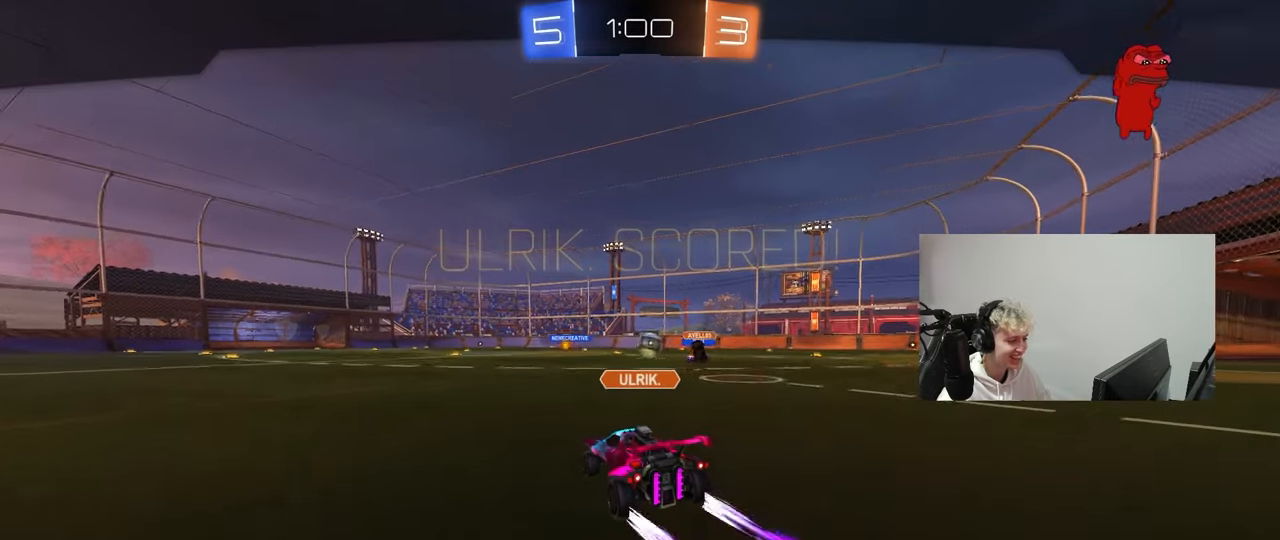
{"keys": [], "mouse": [], "mouse_move": "still", "events": []}
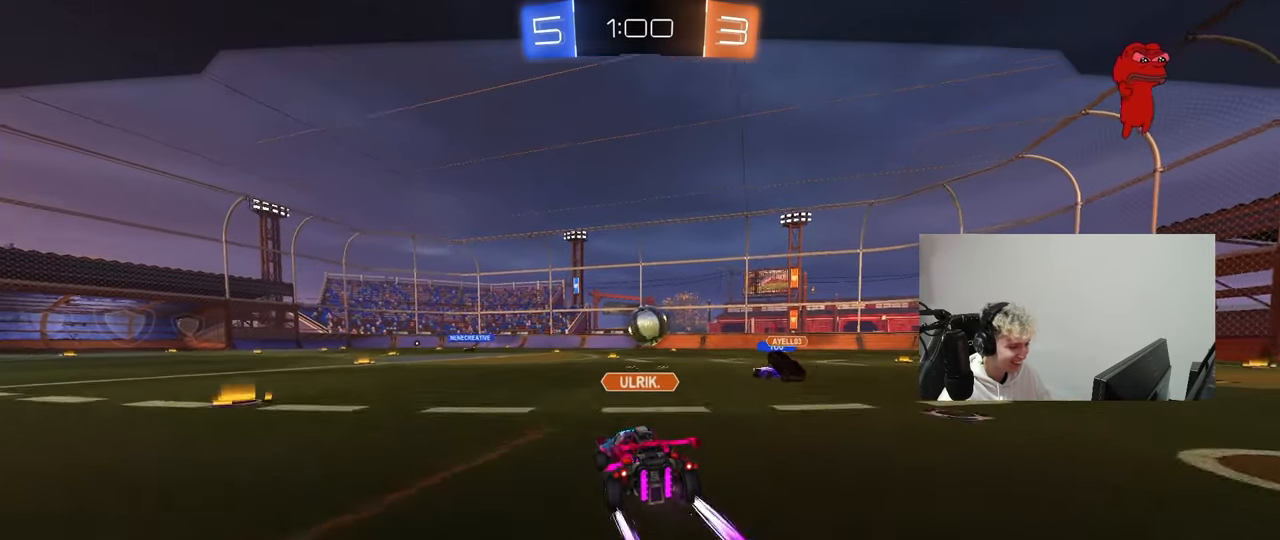
{"keys": [], "mouse": [], "mouse_move": "still", "events": []}
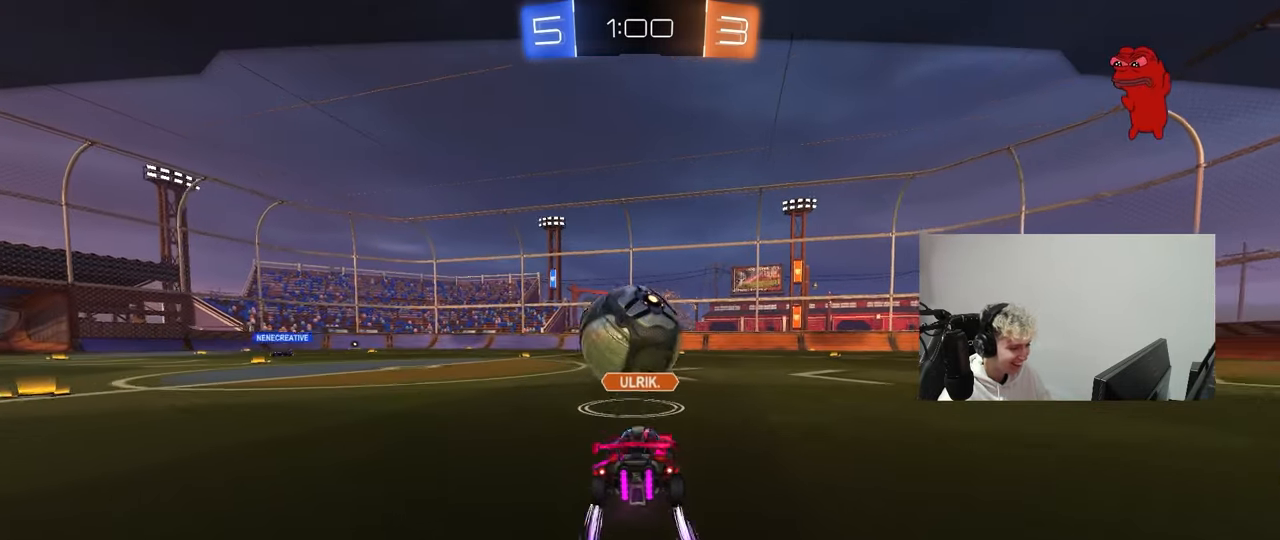
{"keys": [], "mouse": [], "mouse_move": "still", "events": []}
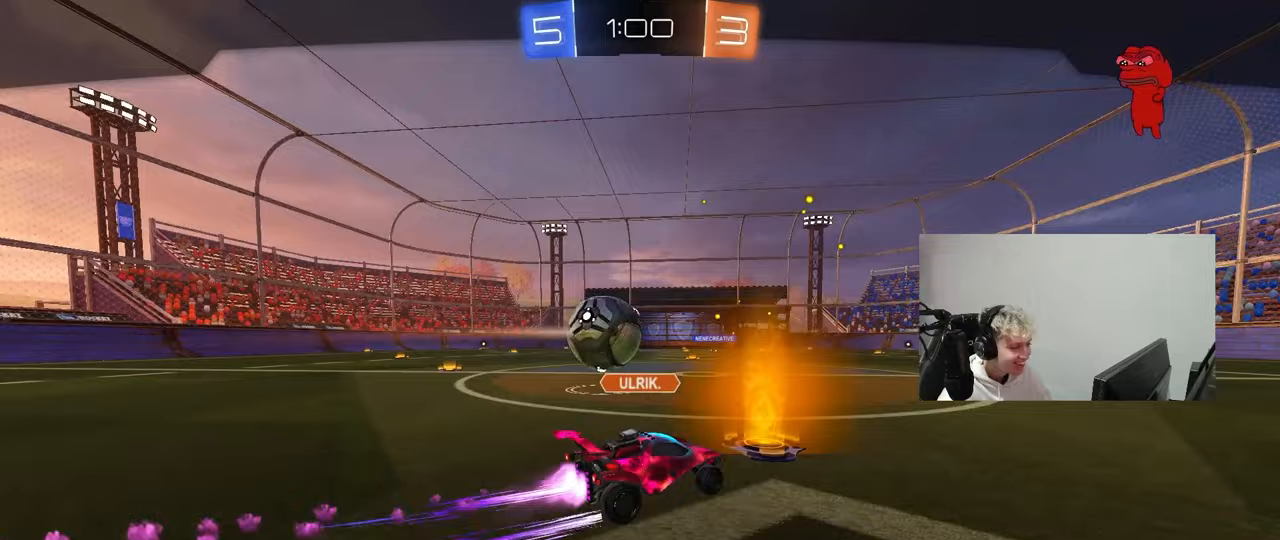
{"keys": [], "mouse": ["wheel"], "mouse_move": "still", "events": [[217, "mouse_wheel", "down"]]}
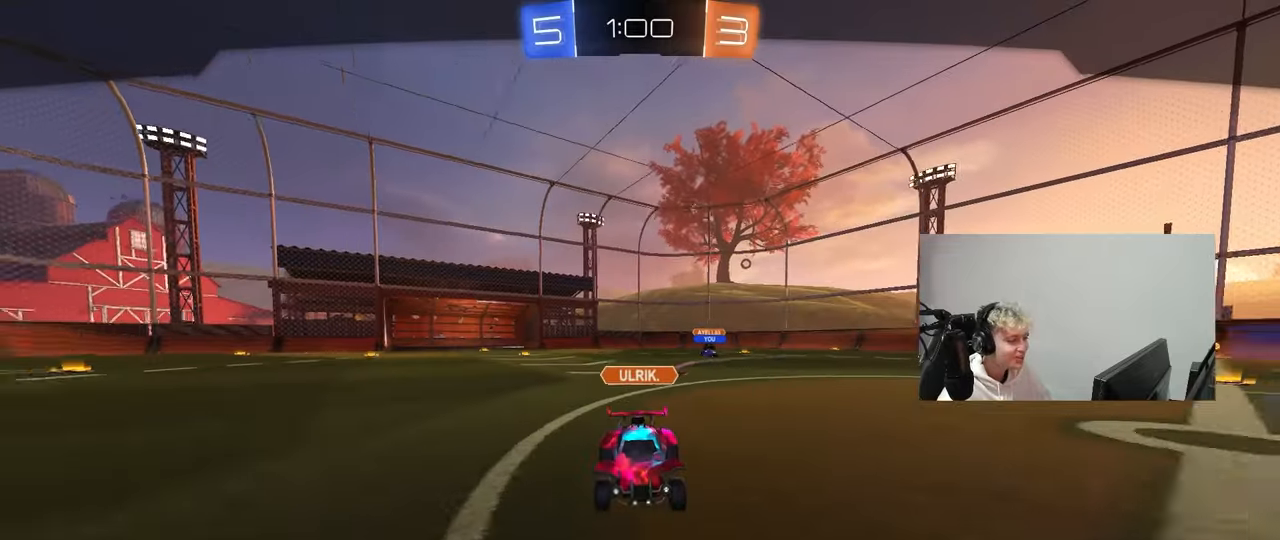
{"keys": [], "mouse": [], "mouse_move": "still", "events": [[250, "mouse_wheel", "up"]]}
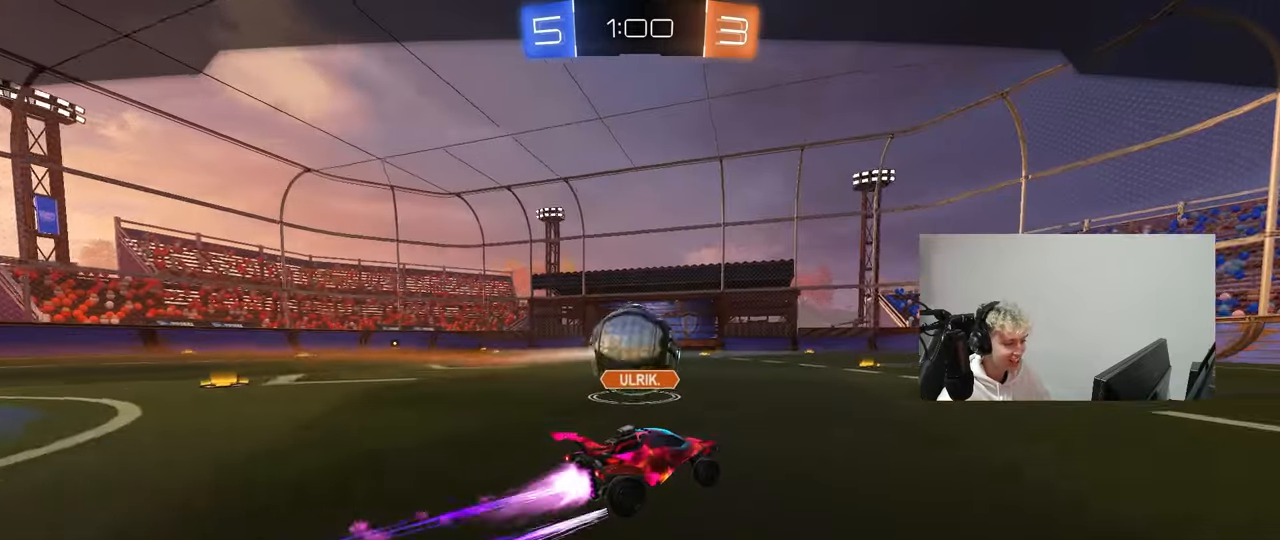
{"keys": [], "mouse": [], "mouse_move": "still", "events": []}
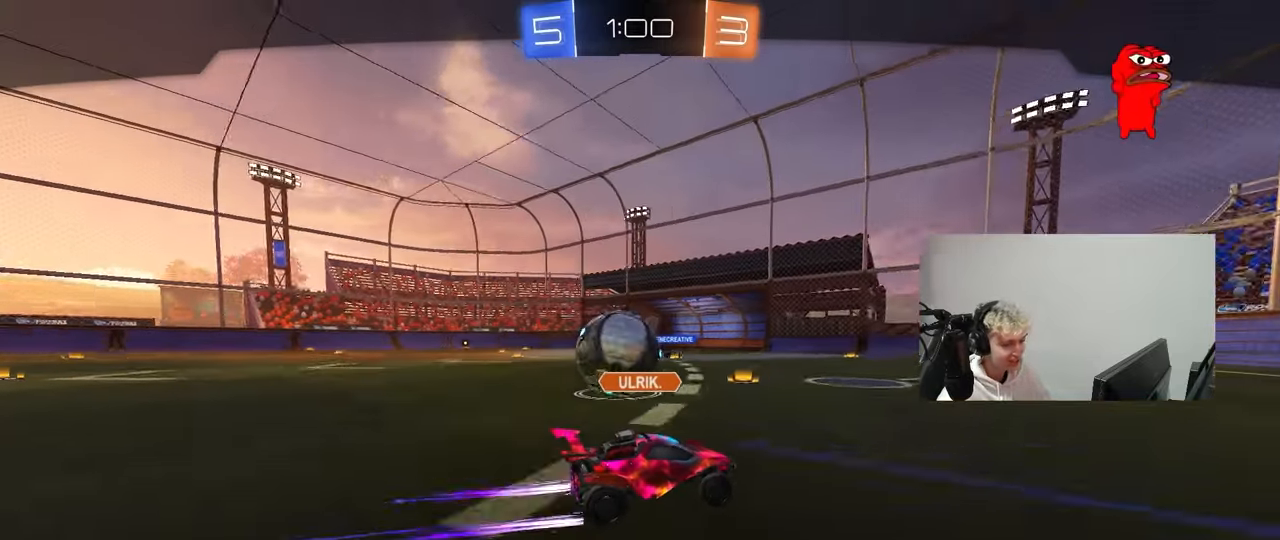
{"keys": [], "mouse": [], "mouse_move": "still", "events": []}
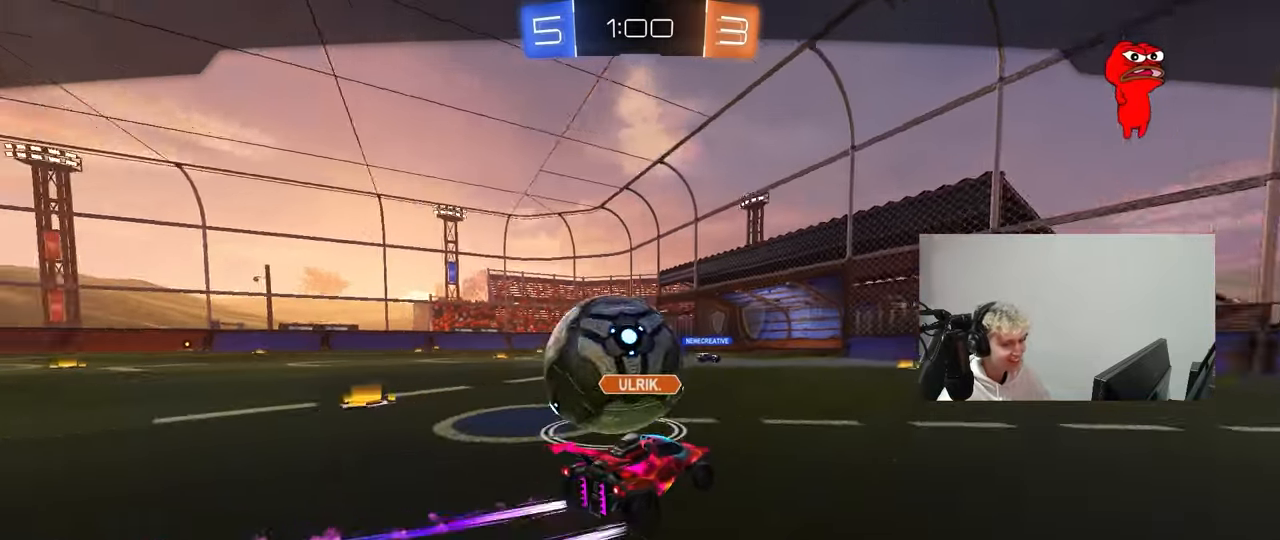
{"keys": [], "mouse": [], "mouse_move": "still", "events": []}
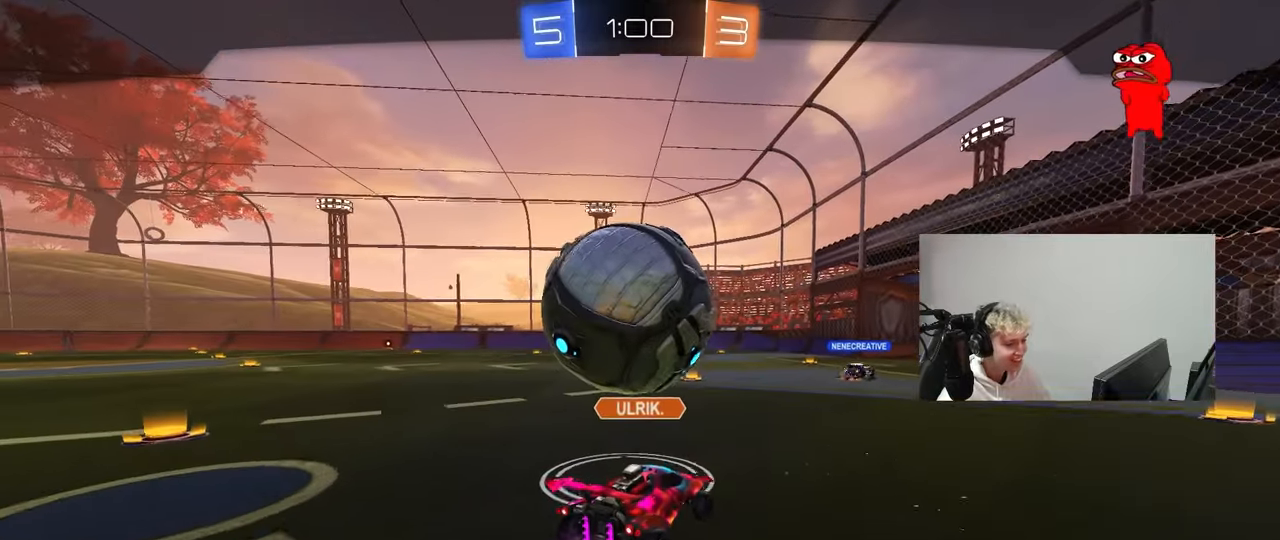
{"keys": [], "mouse": [], "mouse_move": "still", "events": []}
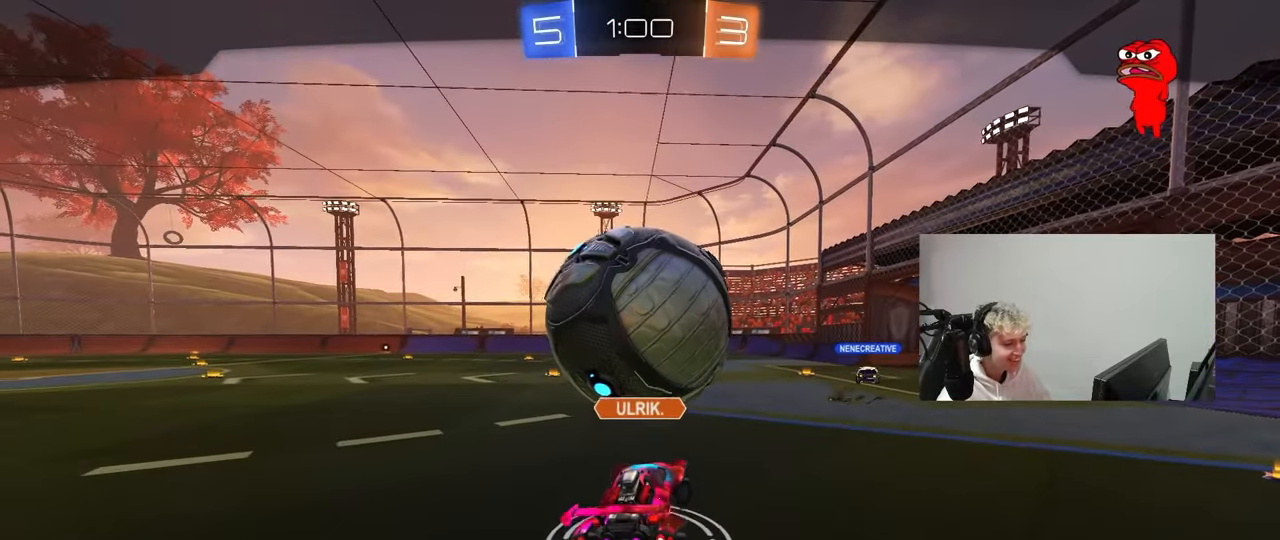
{"keys": [], "mouse": [], "mouse_move": "still", "events": []}
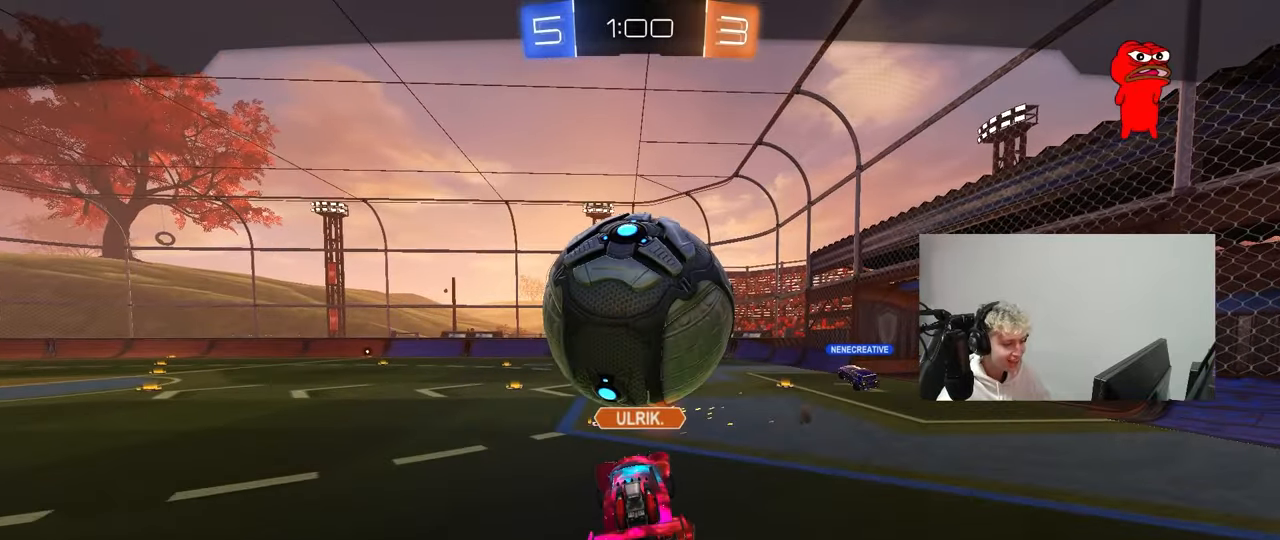
{"keys": [], "mouse": [], "mouse_move": "still", "events": []}
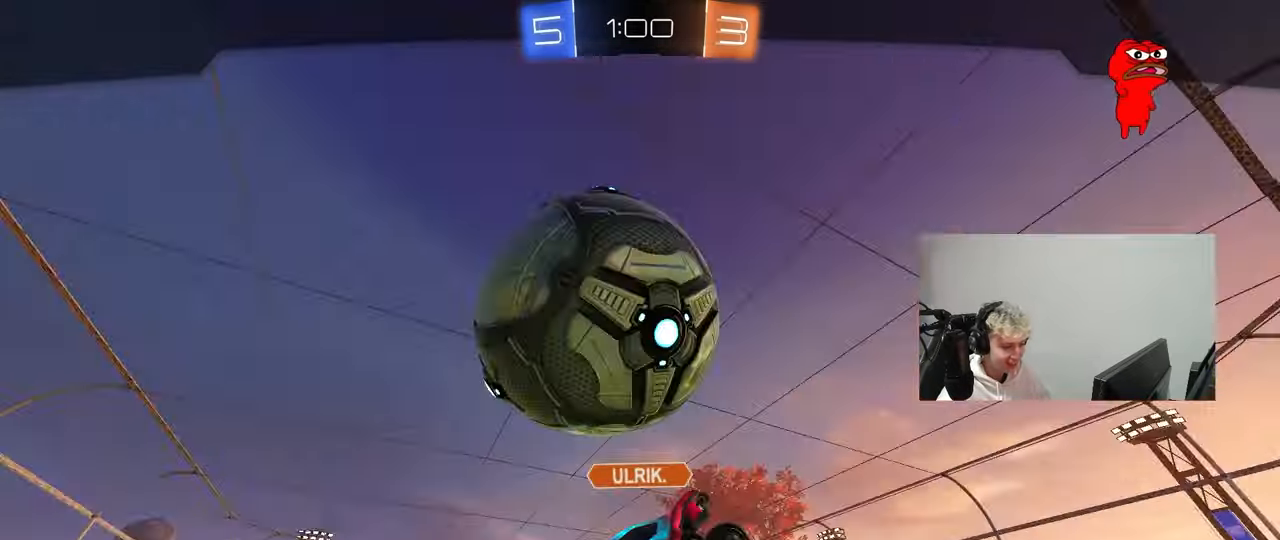
{"keys": [], "mouse": [], "mouse_move": "still", "events": []}
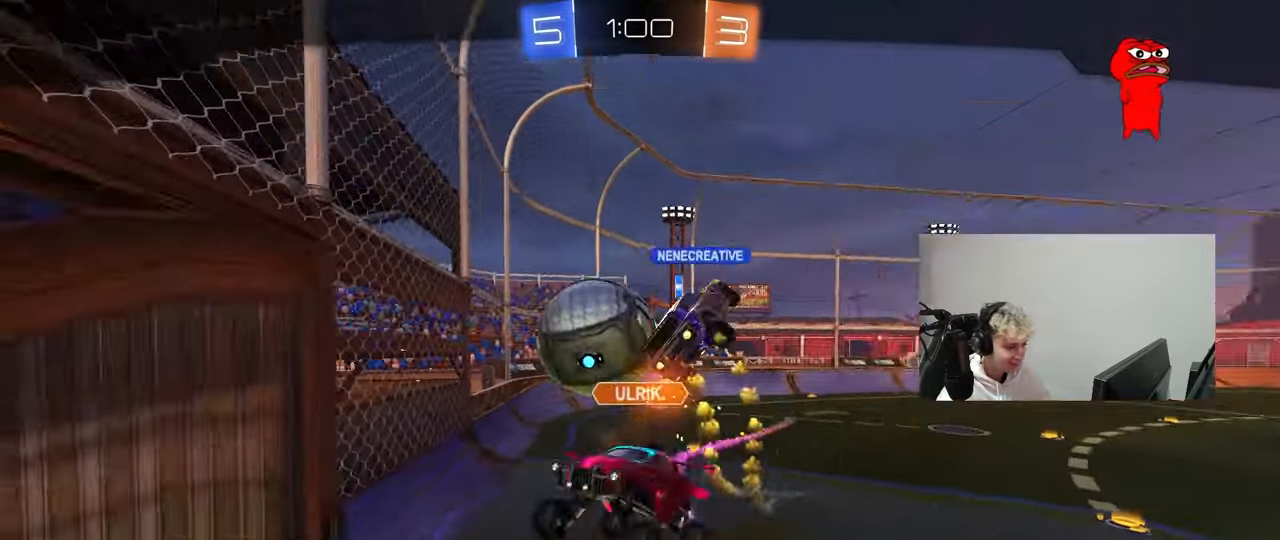
{"keys": [], "mouse": [], "mouse_move": "still", "events": []}
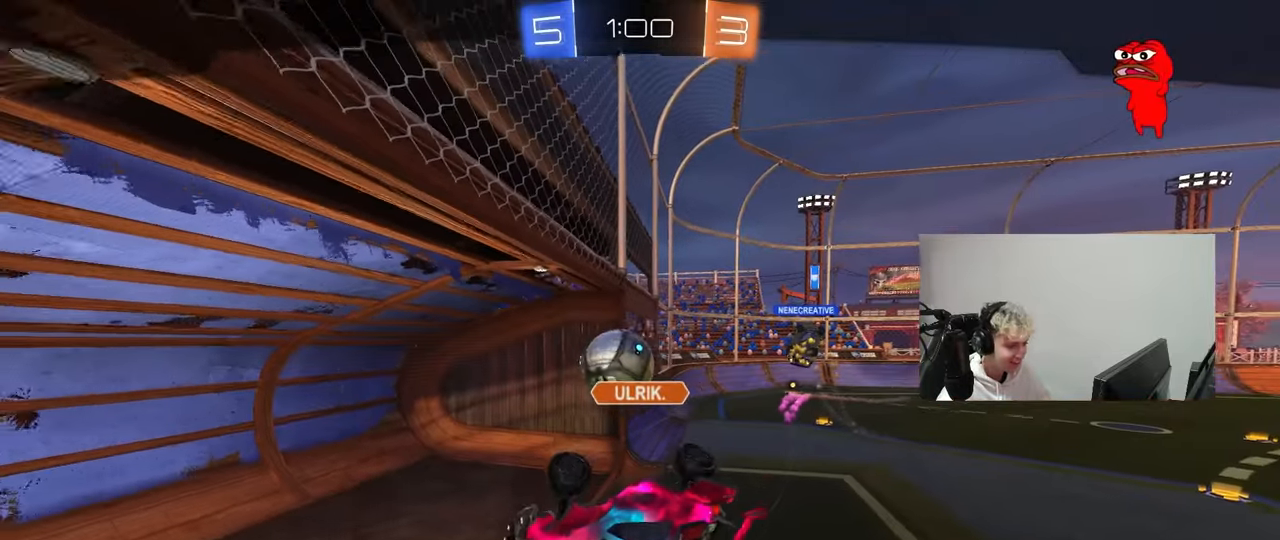
{"keys": [], "mouse": [], "mouse_move": "still", "events": [[50, "mouse_right", "down"], [200, "mouse_right", "up"], [233, "mouse_right", "down"], [483, "mouse_right", "up"]]}
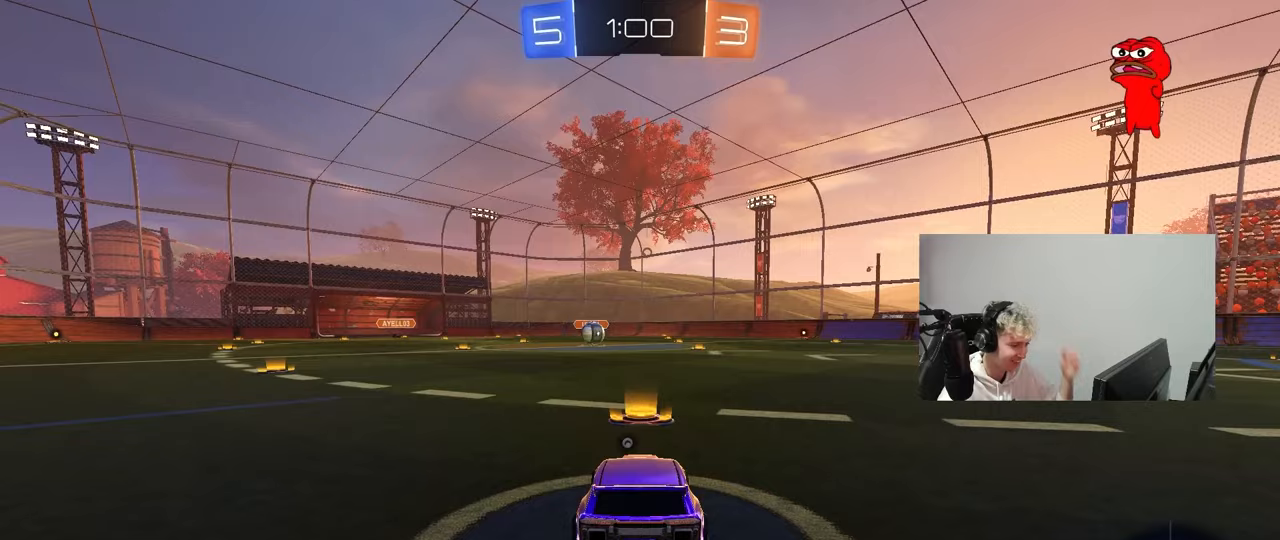
{"keys": [], "mouse": [], "mouse_move": "still", "events": []}
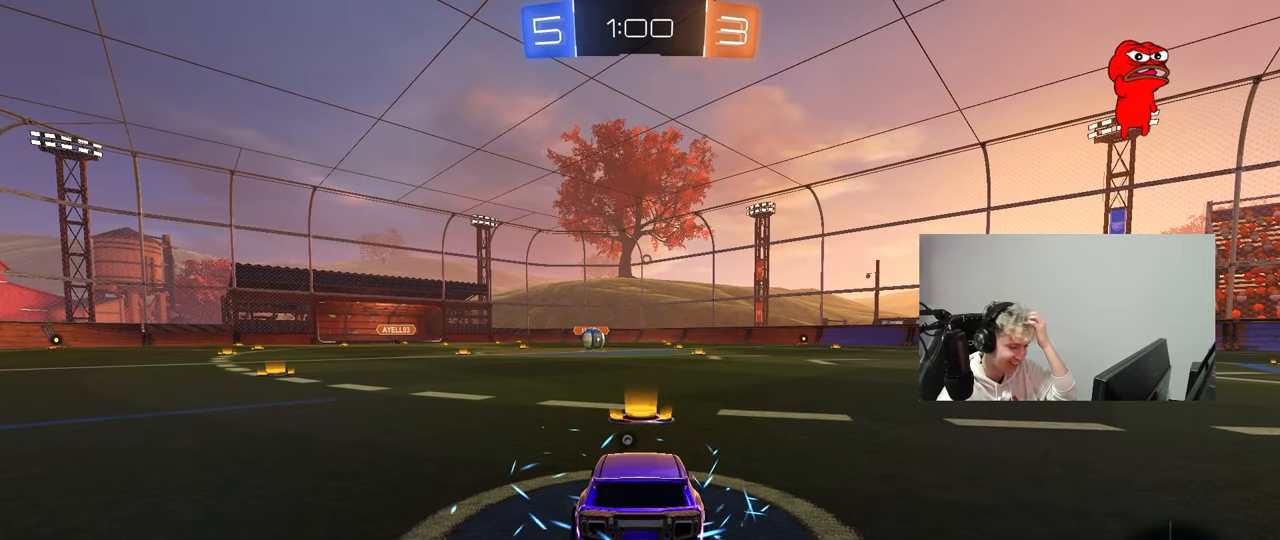
{"keys": [], "mouse": [], "mouse_move": "still", "events": []}
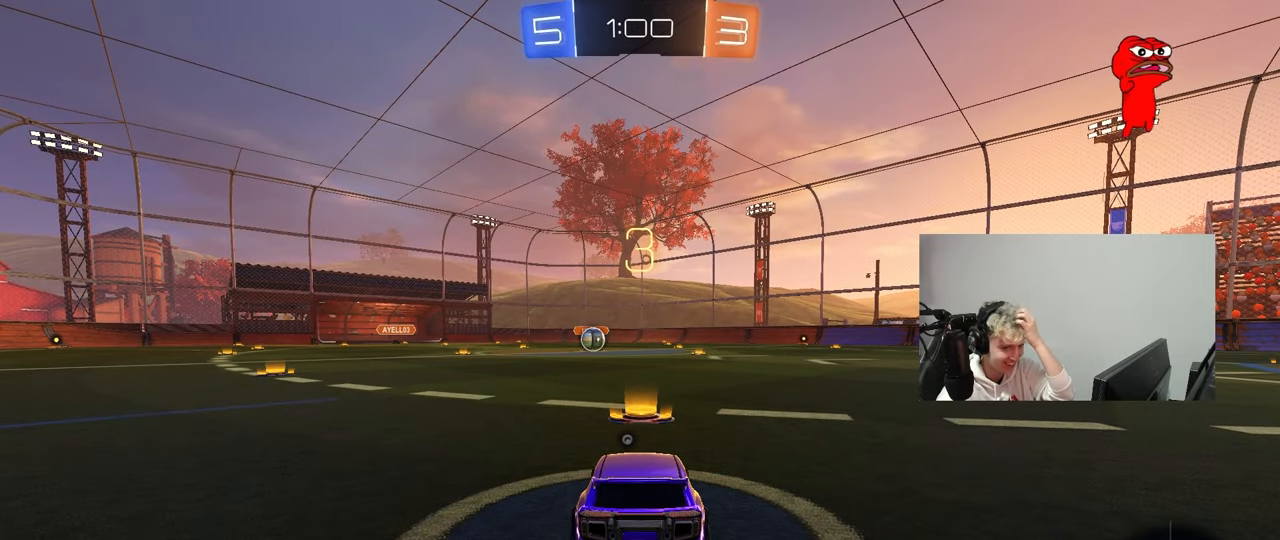
{"keys": [], "mouse": [], "mouse_move": "still", "events": []}
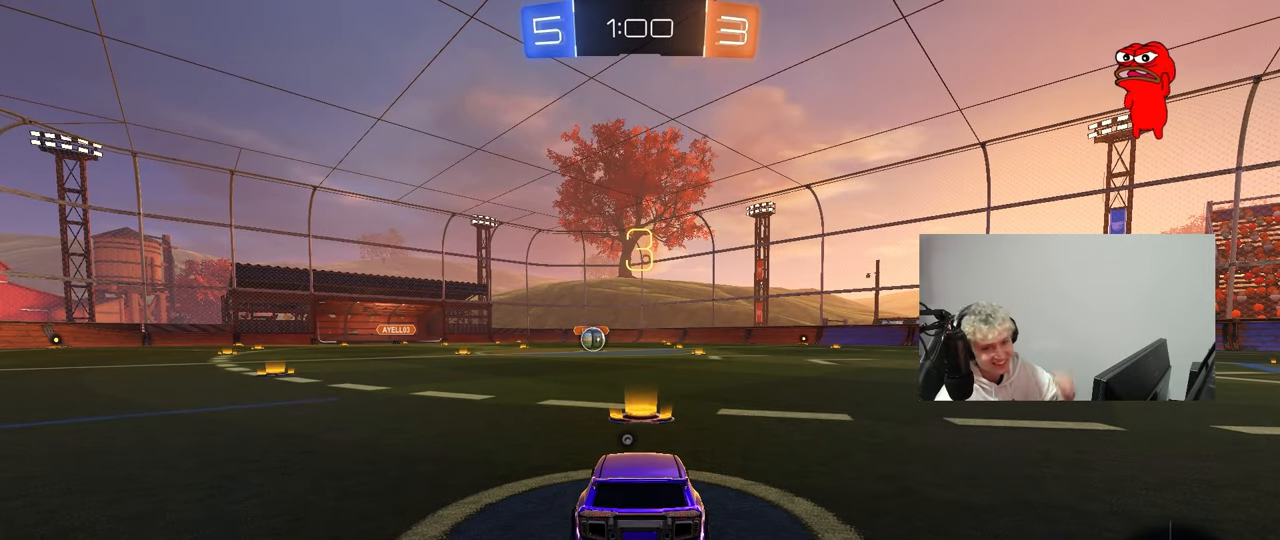
{"keys": [], "mouse": [], "mouse_move": "up-left", "events": [[217, "mouse_wheel", "down"], [350, "mouse_wheel", "up"]]}
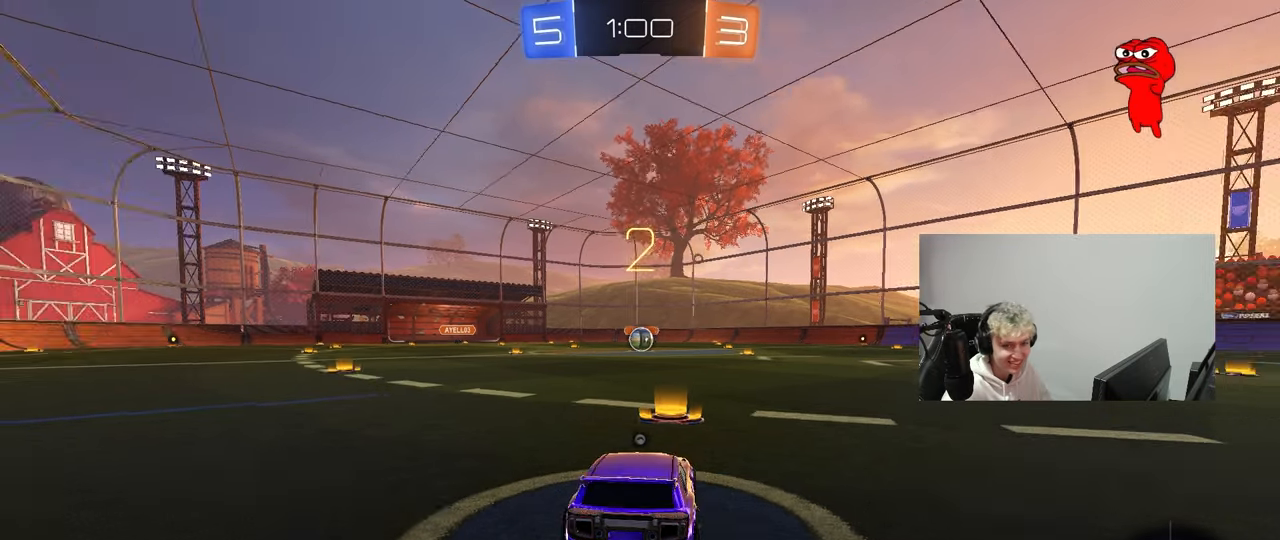
{"keys": ["w"], "mouse": ["left"], "mouse_move": "right", "events": [[33, "x", "down"], [33, "z", "down"], [133, "z", "up"], [183, "x", "up"], [233, "mouse_left", "down"], [367, "w", "down"]]}
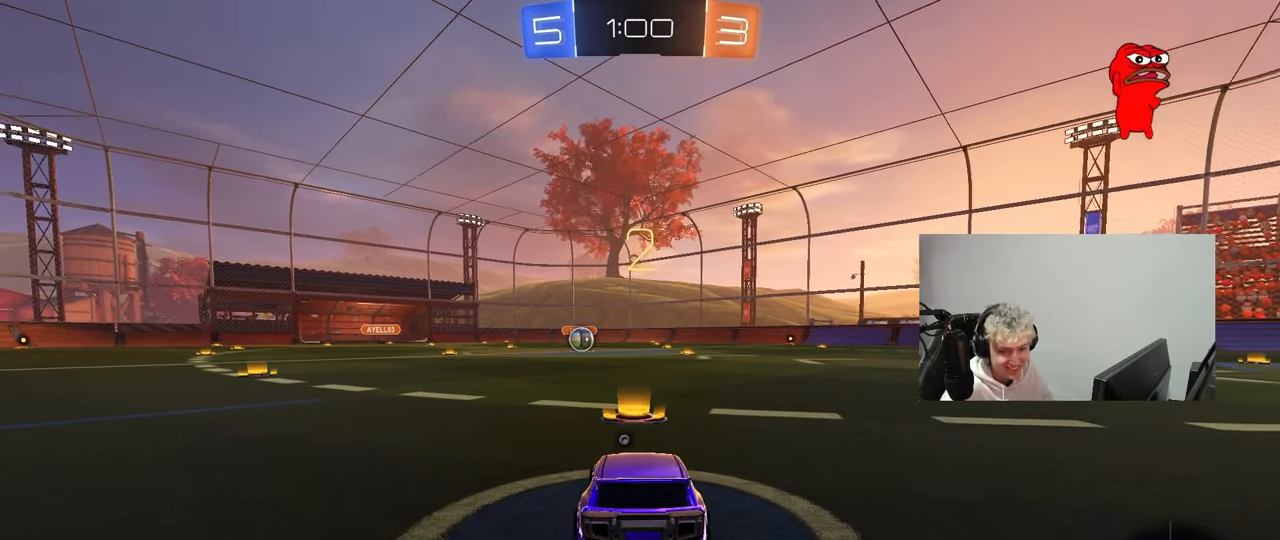
{"keys": ["w"], "mouse": ["left"], "mouse_move": "down-left", "events": []}
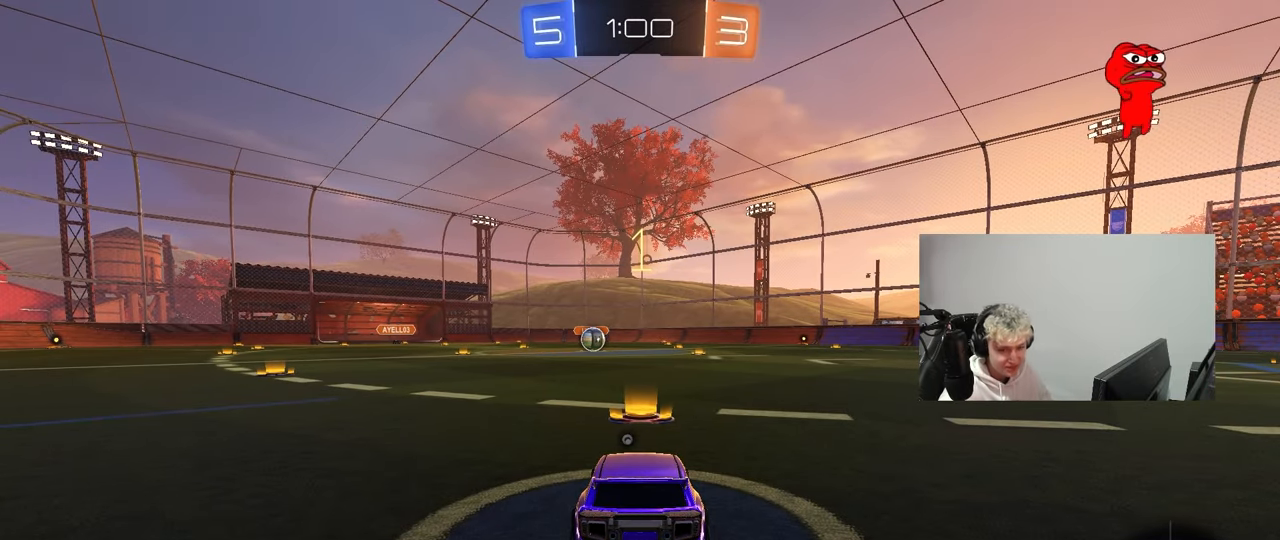
{"keys": ["w"], "mouse": ["left"], "mouse_move": "down-right", "events": []}
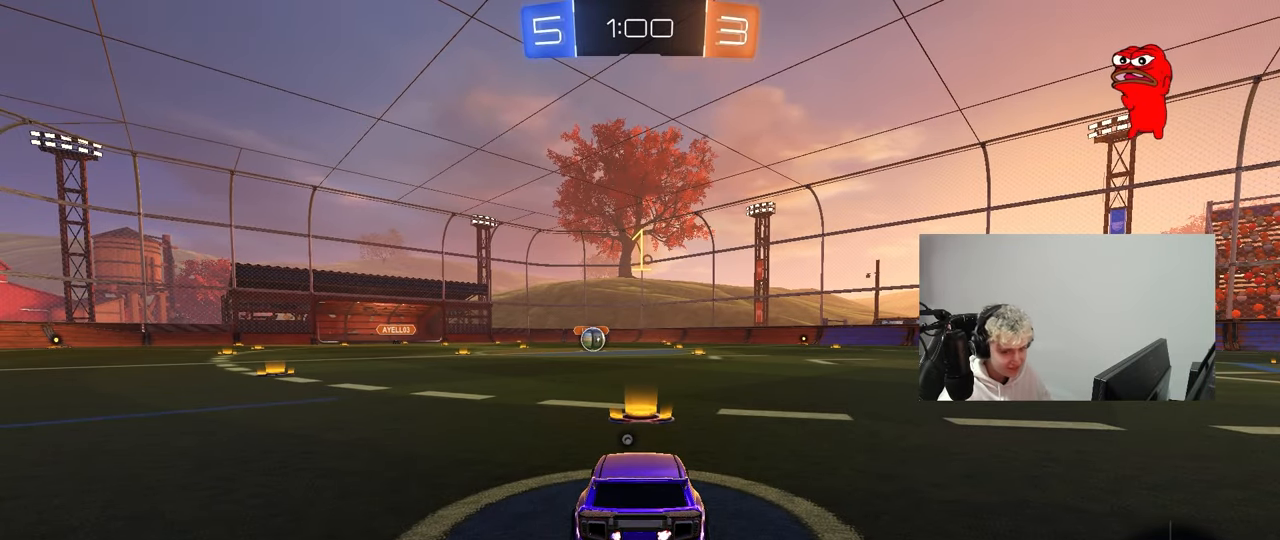
{"keys": ["w"], "mouse": ["left"], "mouse_move": "still", "events": []}
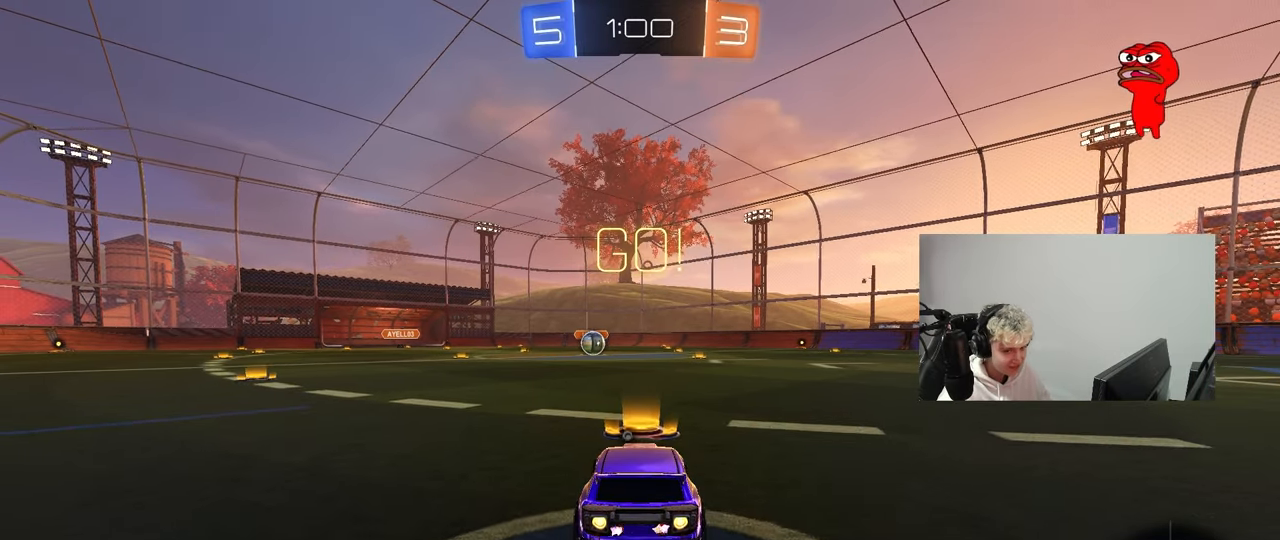
{"keys": ["a", "s", "shift"], "mouse": ["left"], "mouse_move": "up-right", "events": [[50, "d", "down"], [100, "mouse_right", "down"], [150, "d", "up"], [200, "a", "down"], [200, "mouse_right", "up"], [200, "shift", "down"], [233, "mouse_right", "down"], [283, "s", "down"], [283, "w", "up"], [333, "mouse_right", "up"]]}
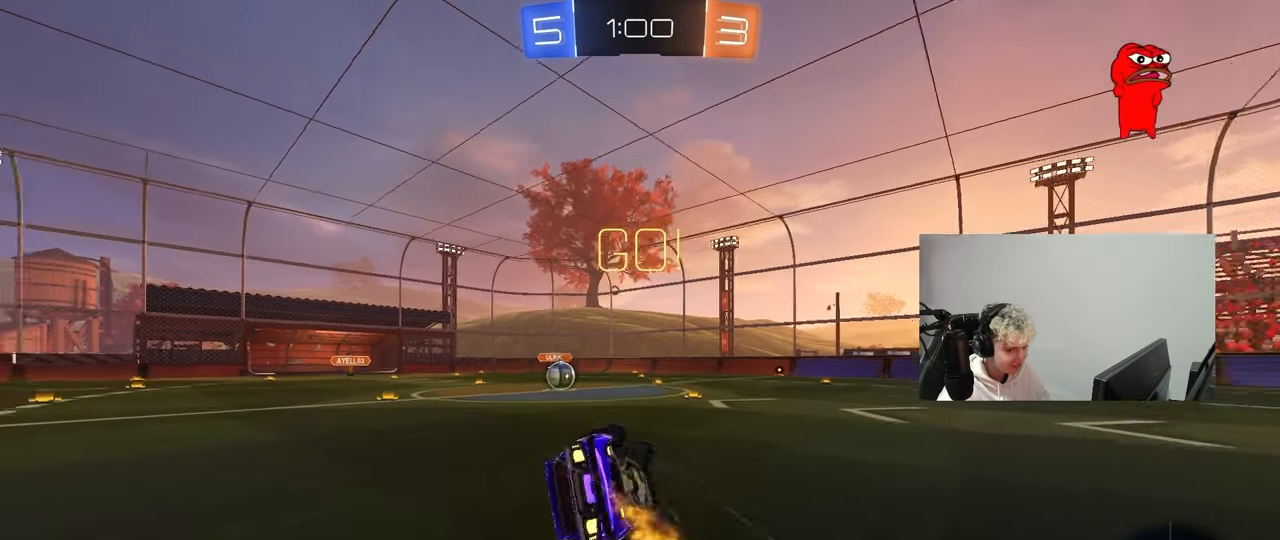
{"keys": ["a", "shift"], "mouse": ["left"], "mouse_move": "still", "events": [[17, "space", "down"], [167, "space", "up"], [200, "s", "up"], [350, "s", "down"], [483, "s", "up"]]}
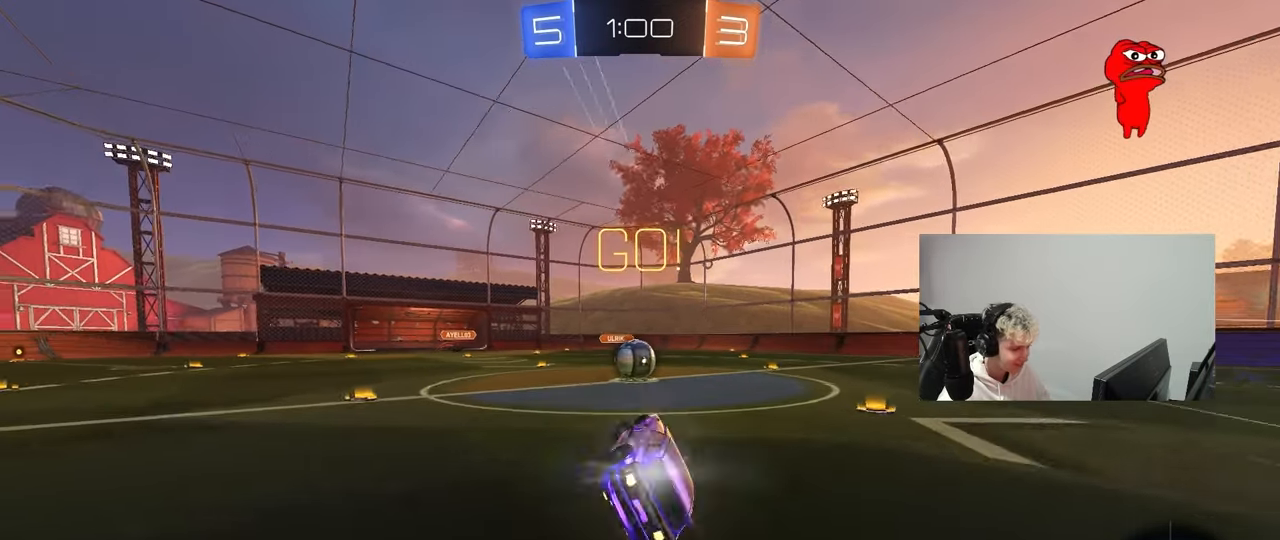
{"keys": ["a", "w"], "mouse": ["left", "right"], "mouse_move": "down-left", "events": [[33, "shift", "up"], [83, "mouse_left", "up"], [133, "a", "up"], [133, "w", "down"], [183, "w", "up"], [367, "a", "down"], [367, "w", "down"], [467, "a", "up"], [467, "mouse_left", "down"], [467, "mouse_right", "down"], [500, "a", "down"]]}
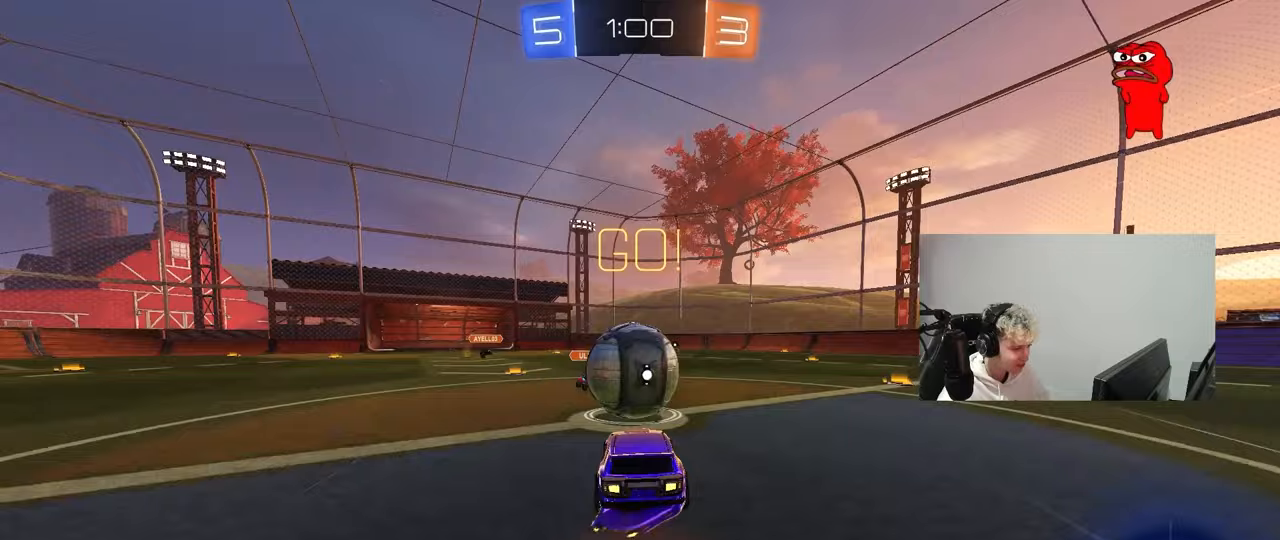
{"keys": ["d", "s", "shift"], "mouse": [], "mouse_move": "up", "events": [[100, "a", "up"], [100, "d", "down"], [100, "mouse_right", "up"], [200, "mouse_right", "down"], [200, "shift", "down"], [283, "s", "down"], [283, "w", "up"], [333, "mouse_left", "up"], [383, "mouse_right", "up"]]}
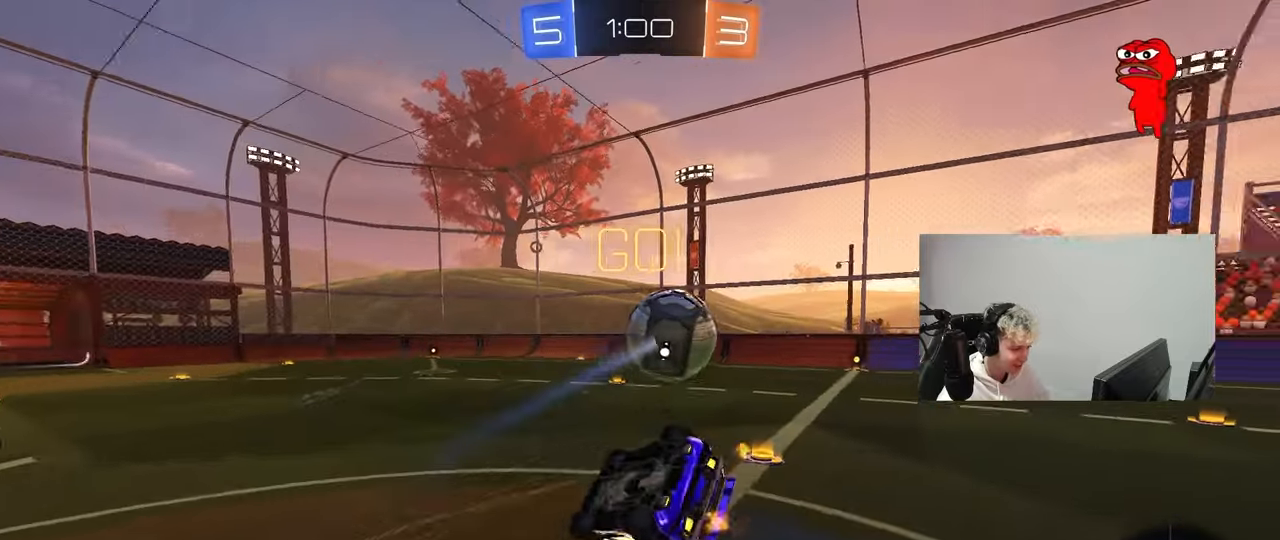
{"keys": ["s"], "mouse": [], "mouse_move": "still", "events": [[117, "s", "up"], [350, "s", "down"], [450, "shift", "up"], [500, "d", "up"]]}